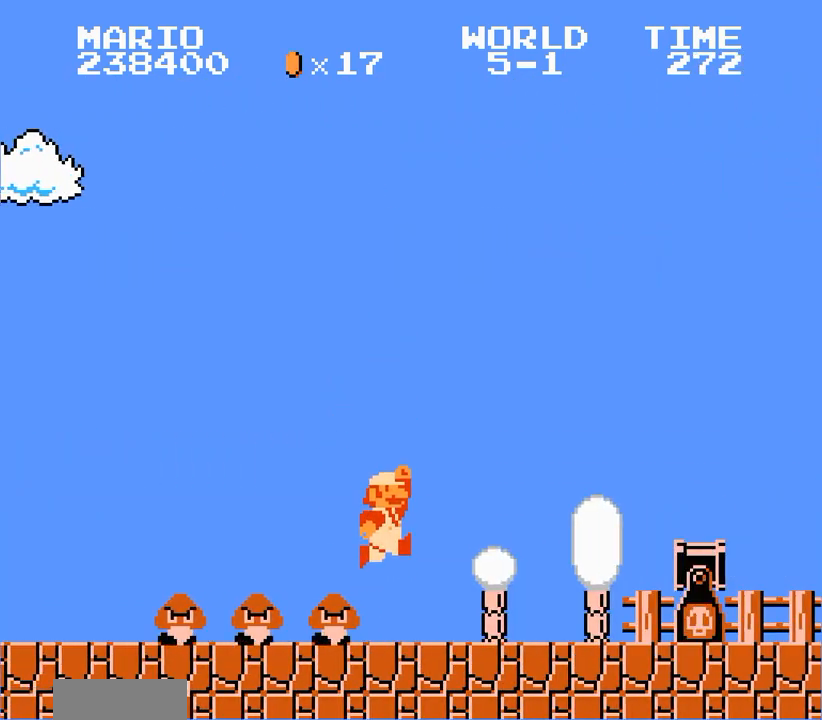
Gameplay with a controller (Nintendo layout); each line is a JSON object with the inputs held at the frame after it. "events" lists button and stick changes between this image and that frame as [ms after this image, input, new state], when the widget could be followed in between. Not read: L3 R3.
{"buttons": ["B", "DPAD_RIGHT"], "events": [[200, "A", "down"], [367, "A", "up"]]}
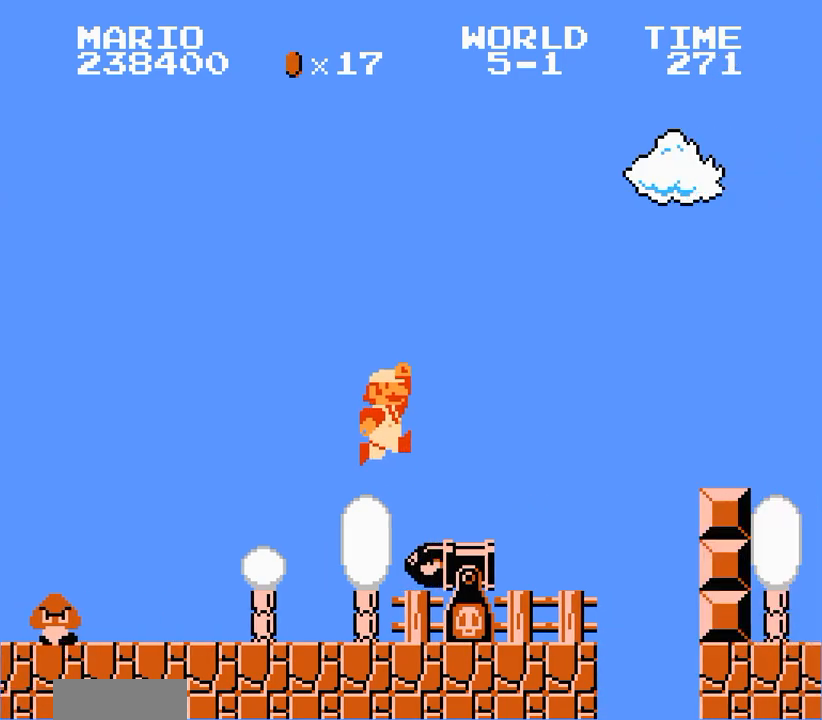
{"buttons": ["B", "DPAD_RIGHT"]}
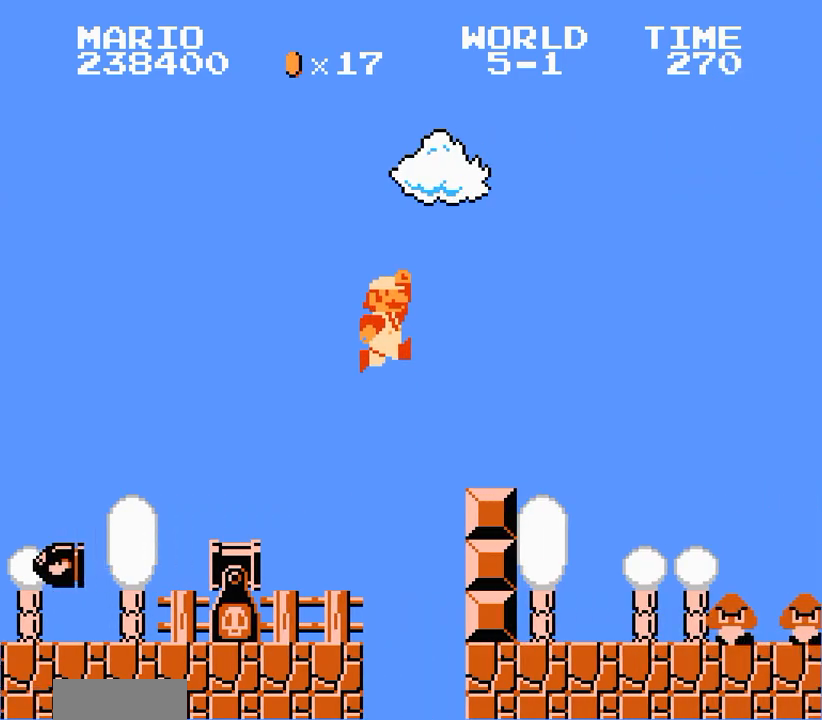
{"buttons": ["B", "DPAD_RIGHT"], "events": [[233, "A", "down"], [367, "A", "up"]]}
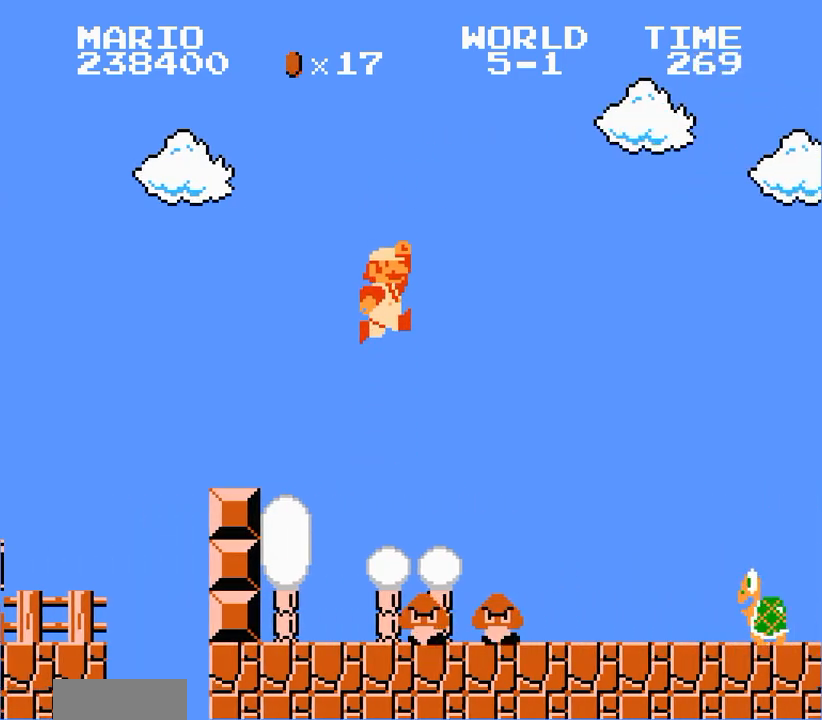
{"buttons": ["A", "B", "DPAD_RIGHT"], "events": [[500, "A", "down"]]}
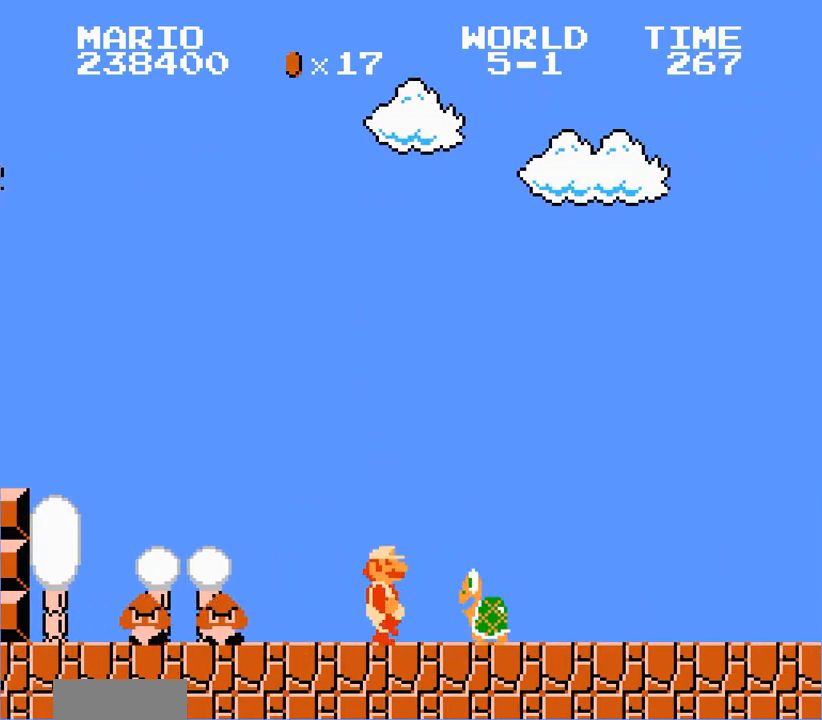
{"buttons": ["B", "DPAD_RIGHT"], "events": [[33, "A", "up"]]}
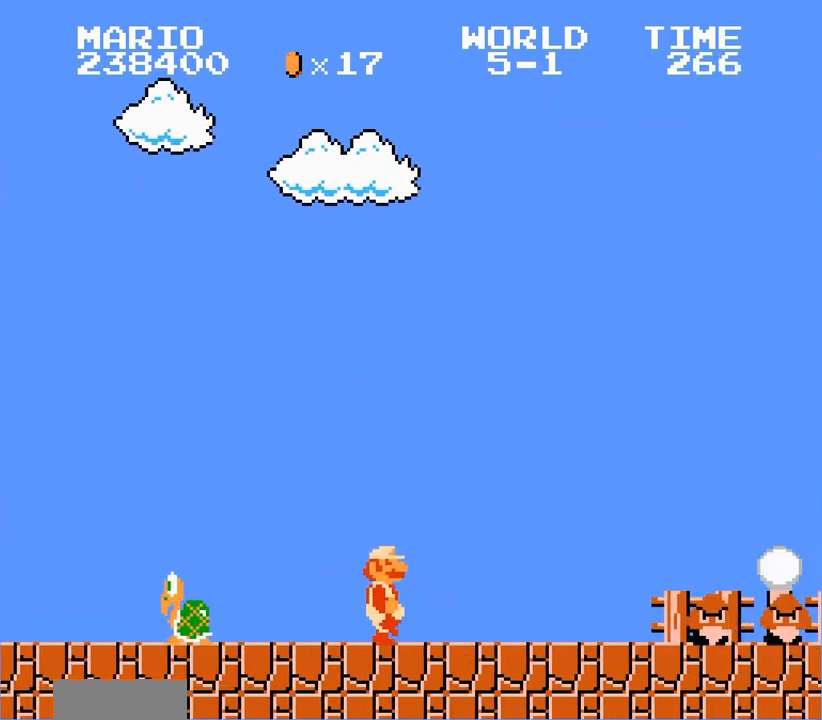
{"buttons": ["A", "B", "DPAD_RIGHT"]}
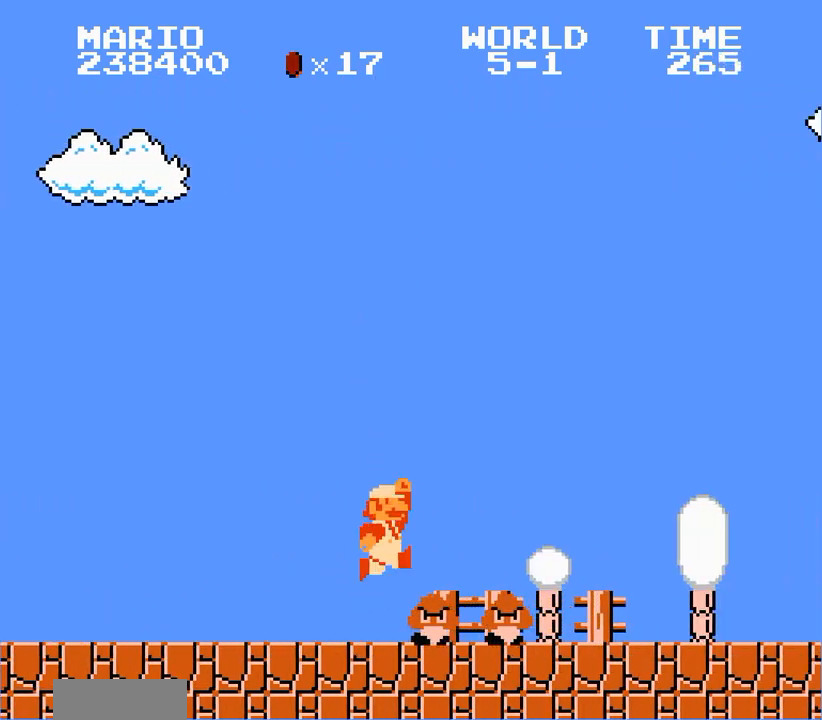
{"buttons": ["B", "DPAD_RIGHT"], "events": [[100, "A", "up"]]}
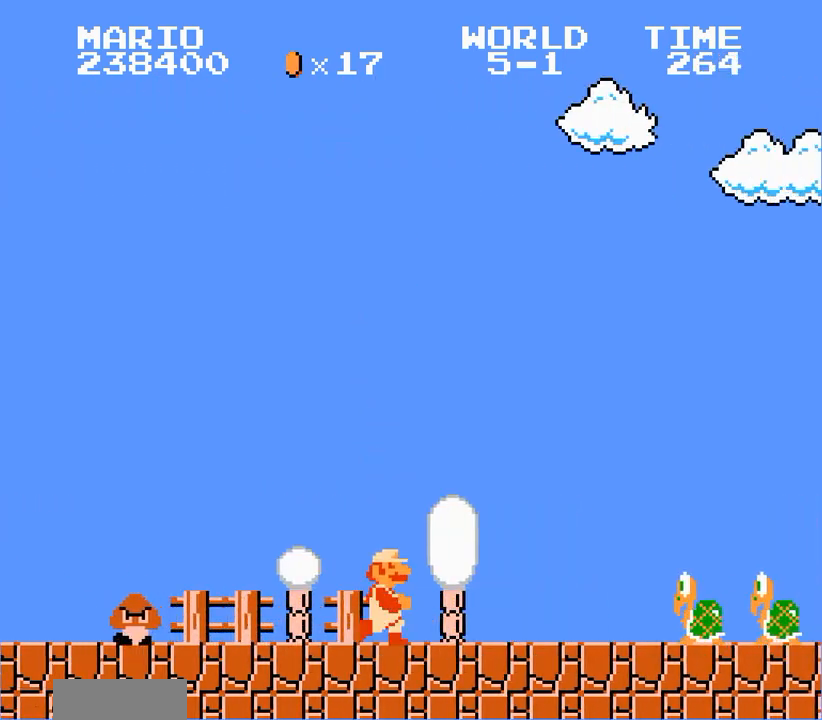
{"buttons": ["A", "B", "DPAD_RIGHT"]}
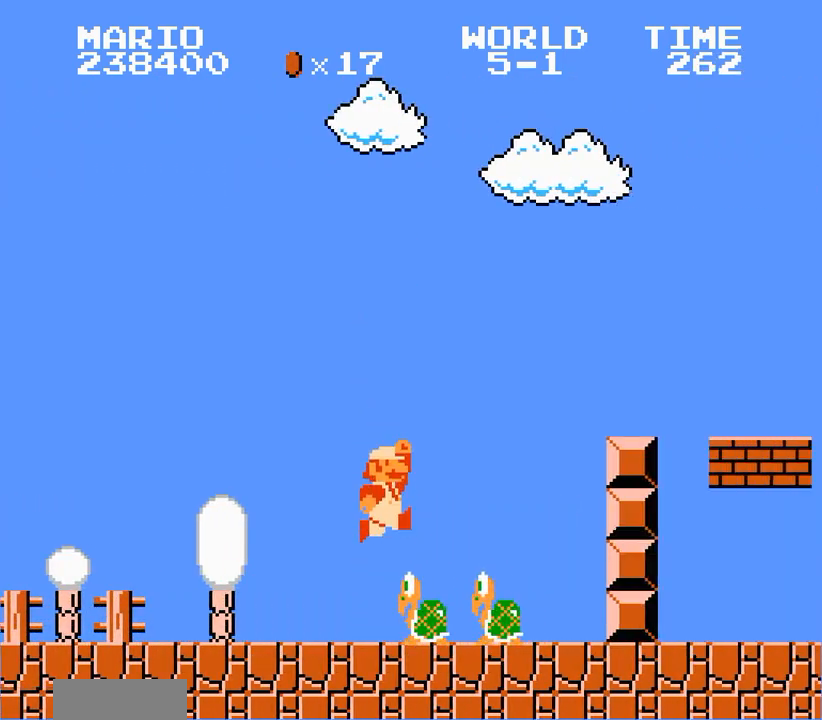
{"buttons": ["B", "DPAD_RIGHT"], "events": [[400, "A", "up"]]}
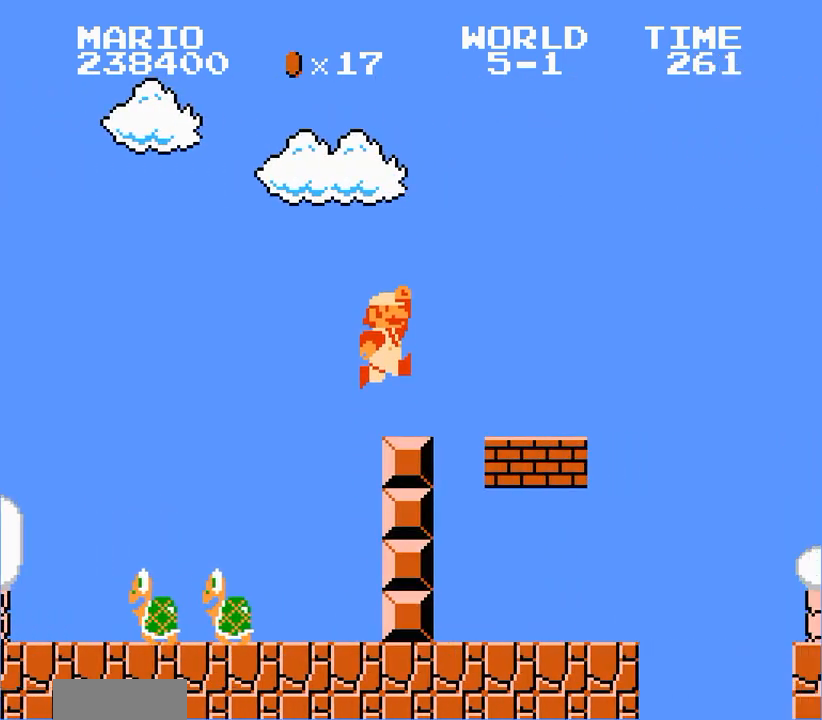
{"buttons": ["A", "B", "DPAD_RIGHT"], "events": [[367, "A", "down"]]}
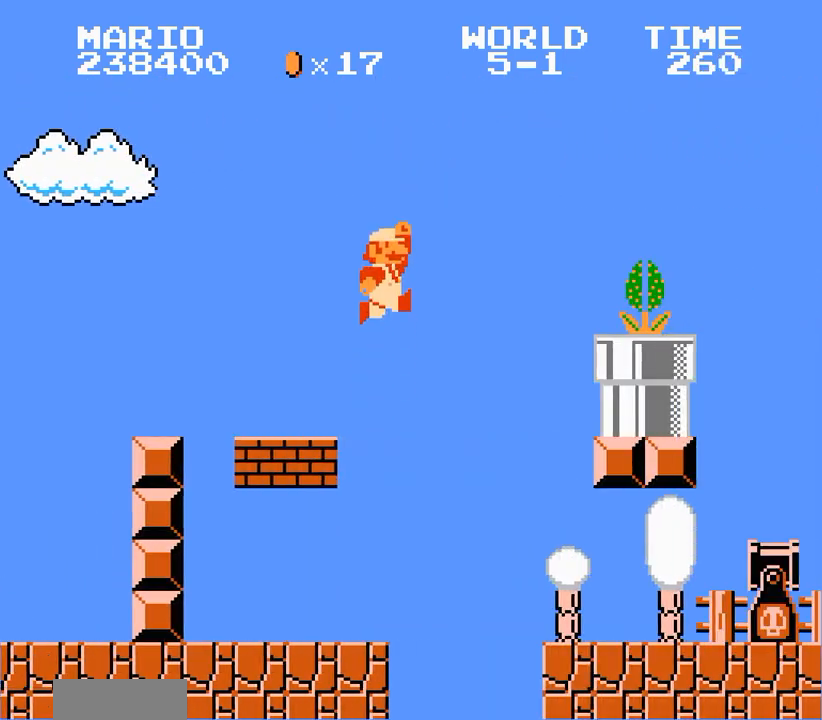
{"buttons": ["B", "DPAD_RIGHT"], "events": [[67, "B", "up"], [100, "A", "up"], [100, "B", "down"]]}
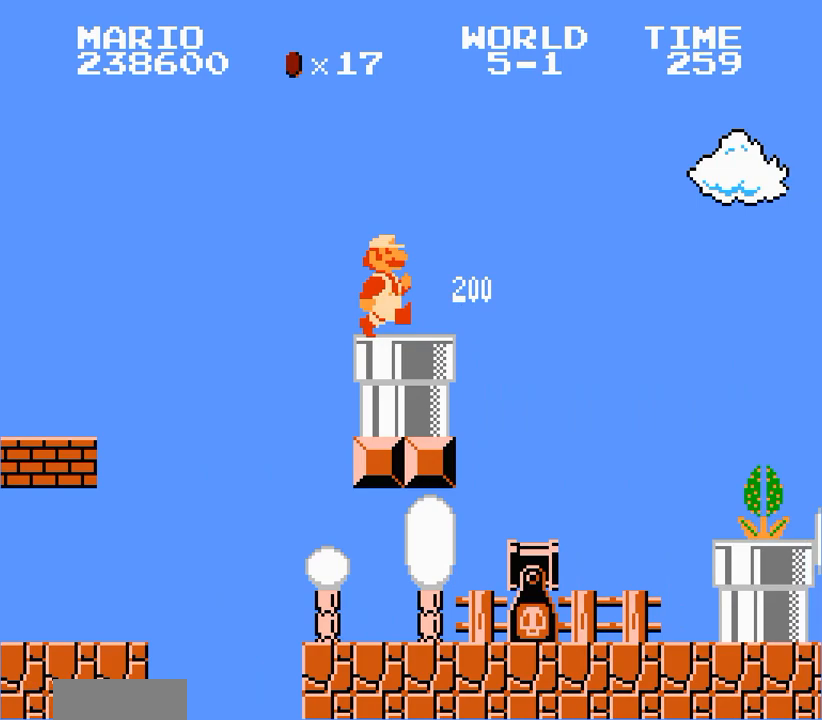
{"buttons": ["B", "DPAD_RIGHT"]}
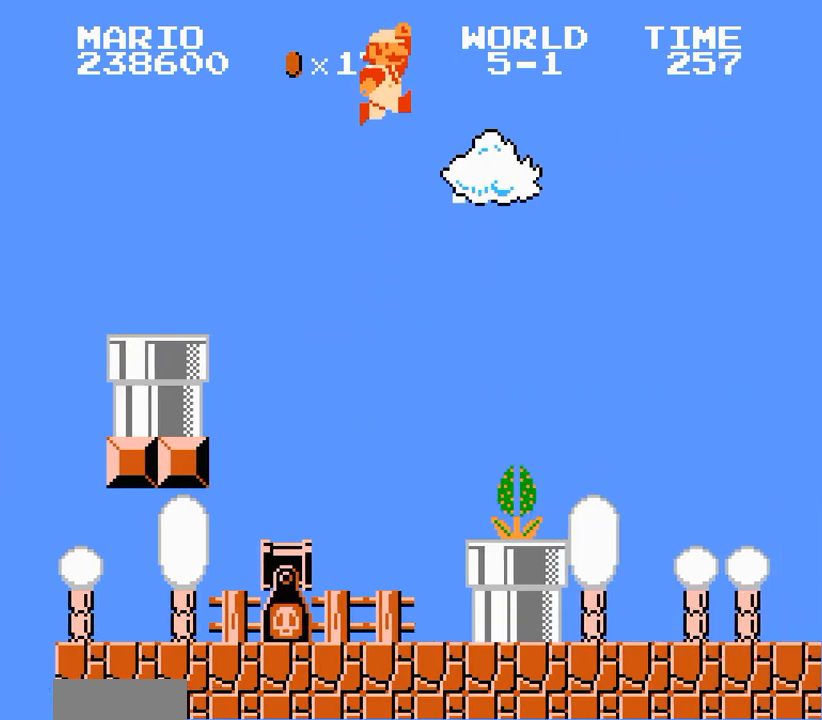
{"buttons": ["B", "DPAD_RIGHT"]}
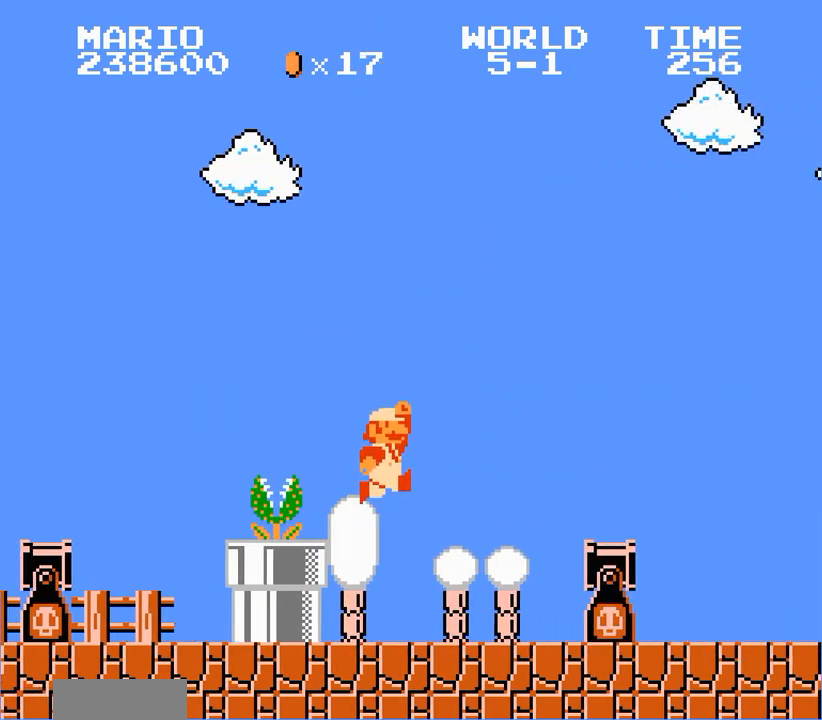
{"buttons": ["B", "DPAD_RIGHT"], "events": [[200, "A", "down"], [333, "A", "up"]]}
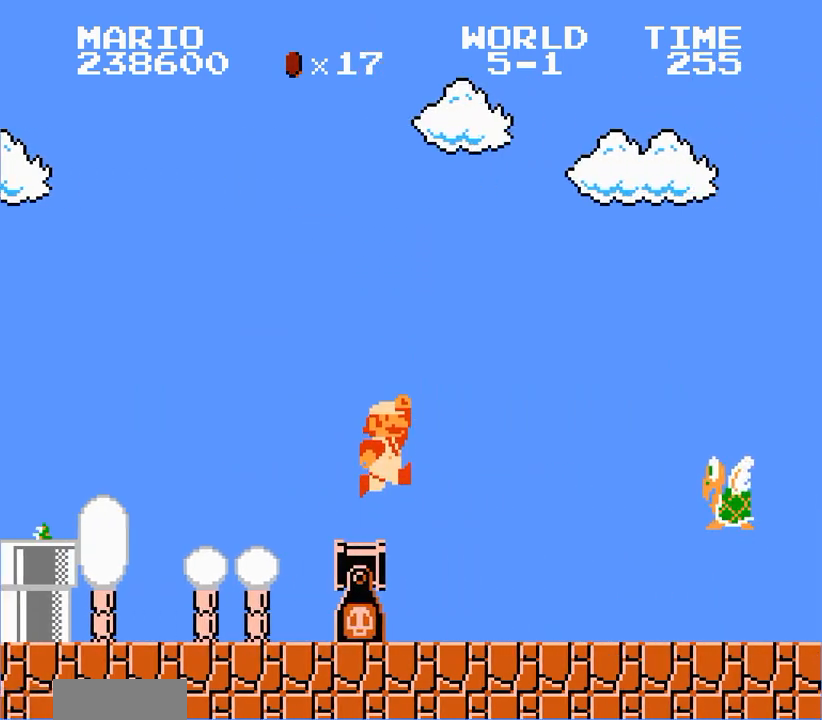
{"buttons": ["A", "B", "DPAD_RIGHT"], "events": [[433, "A", "down"]]}
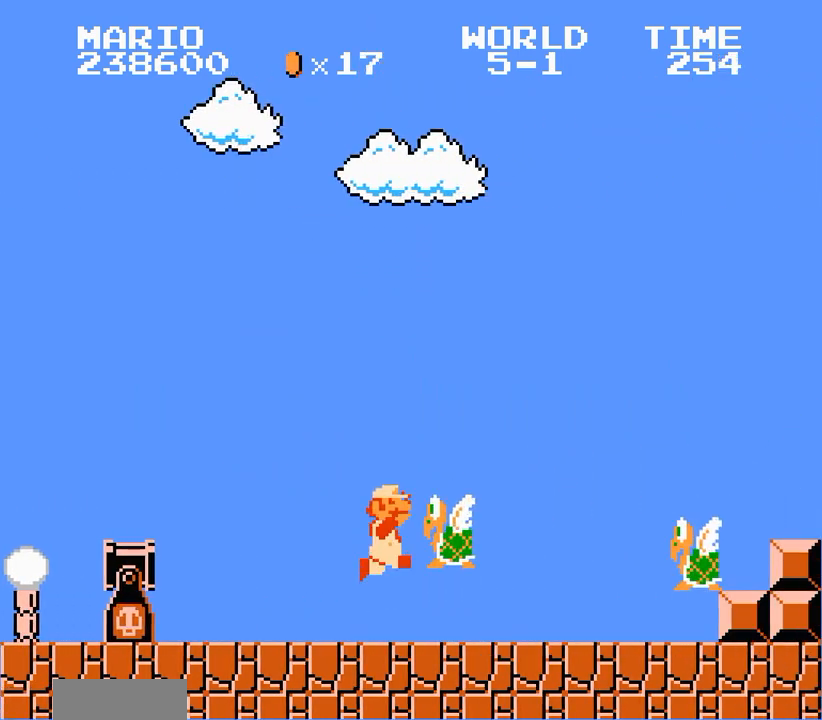
{"buttons": ["B", "DPAD_RIGHT"], "events": [[100, "A", "up"], [200, "A", "down"], [467, "A", "up"]]}
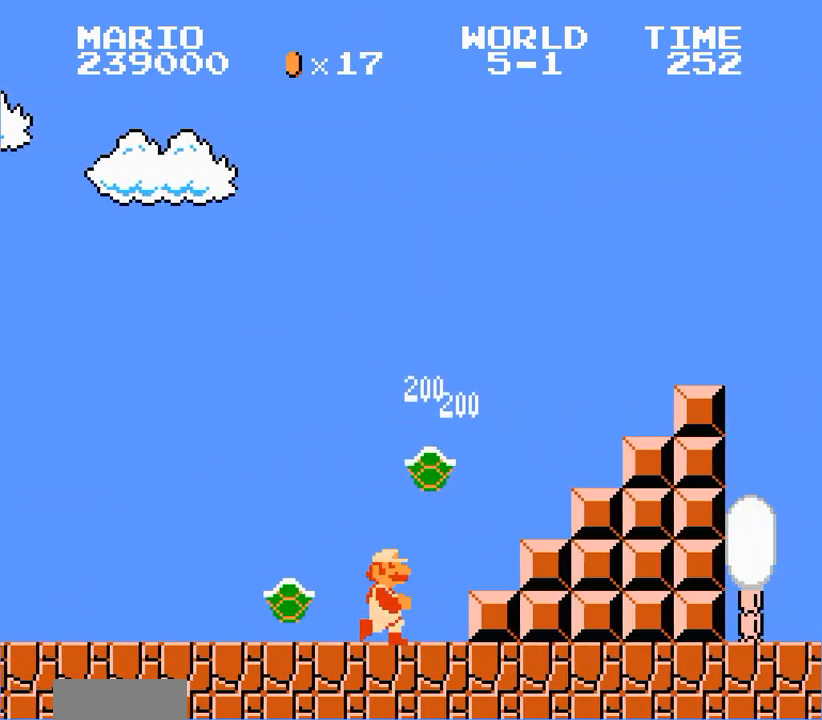
{"buttons": ["A", "B", "DPAD_RIGHT"], "events": [[500, "A", "down"]]}
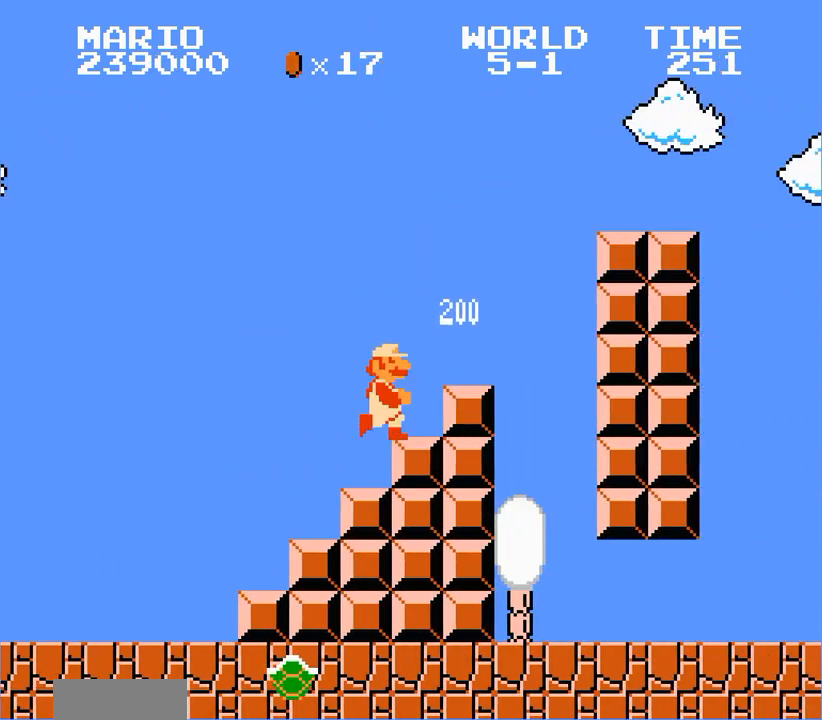
{"buttons": ["B", "DPAD_RIGHT"], "events": [[267, "A", "up"]]}
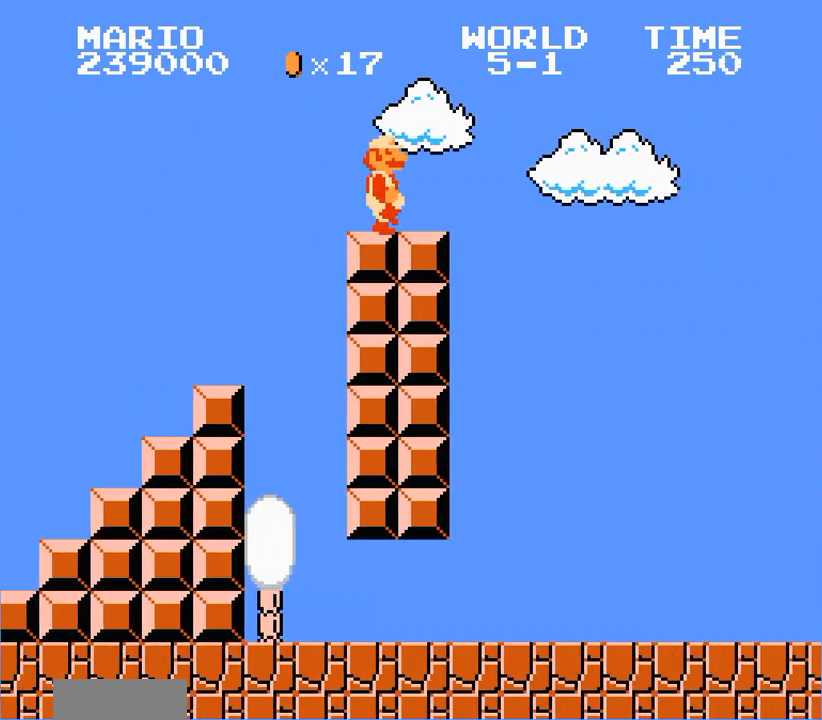
{"buttons": ["B", "DPAD_RIGHT"], "events": [[33, "DPAD_RIGHT", "up"], [133, "A", "down"], [167, "A", "up"], [167, "DPAD_RIGHT", "down"], [200, "DPAD_RIGHT", "up"], [267, "DPAD_RIGHT", "down"]]}
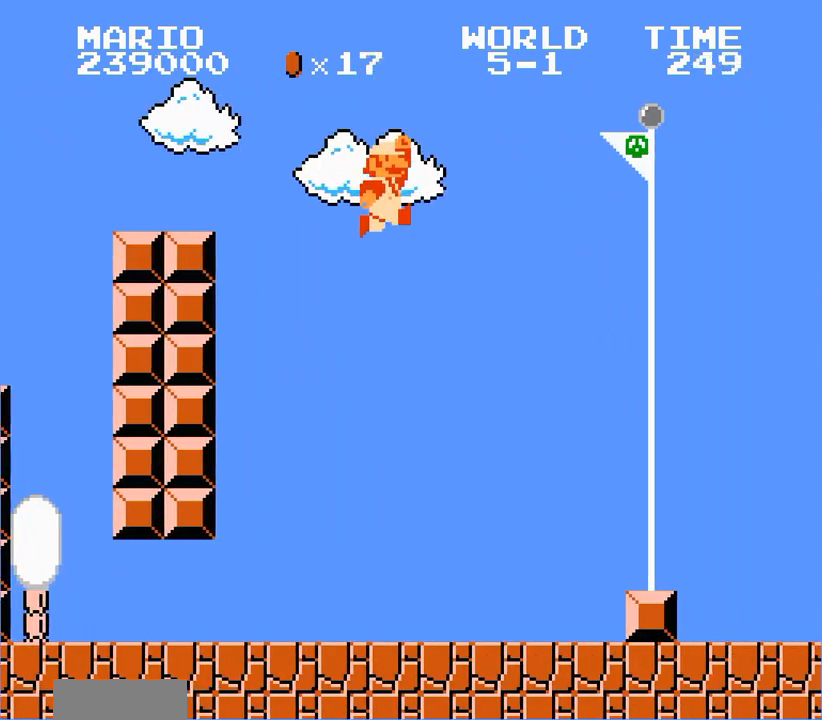
{"buttons": ["DPAD_LEFT"]}
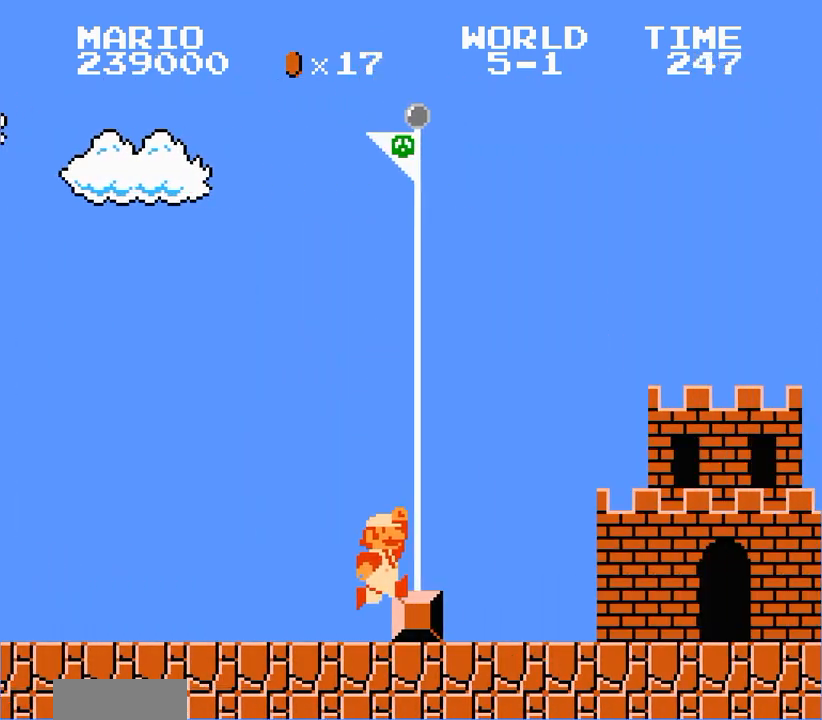
{"buttons": [], "events": [[67, "DPAD_LEFT", "up"]]}